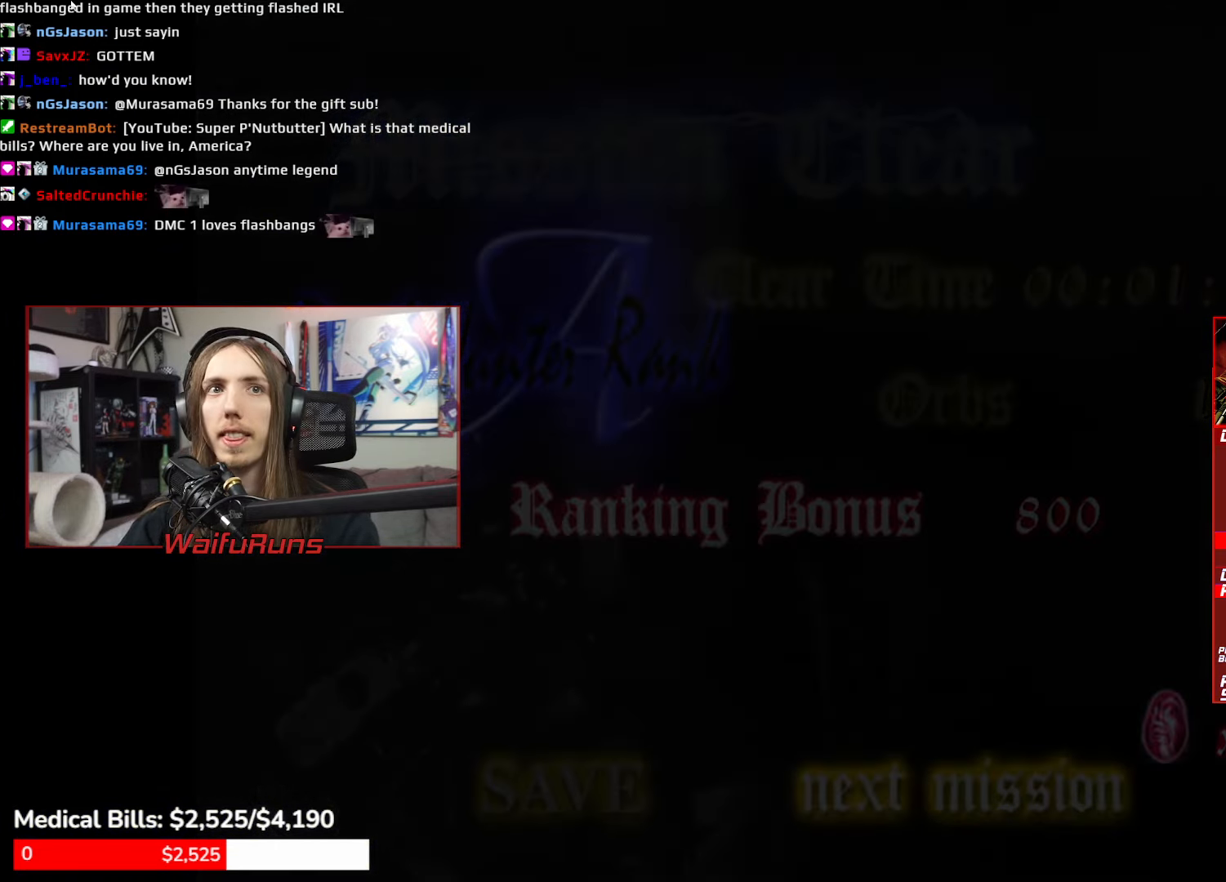
Gameplay with a controller (Xbox layout); each line is a JSON object with the inputs held at the frame after it. "events" lists button and stick changes between this image and that frame as [ms after this image, input, new state], when the widget could be followed in between. Not read: DPAD_UP HOME L1 L3 R3 SELECT START.
{"buttons": ["B"], "left_stick": "center", "right_stick": "center", "events": [[484, "B", "down"]]}
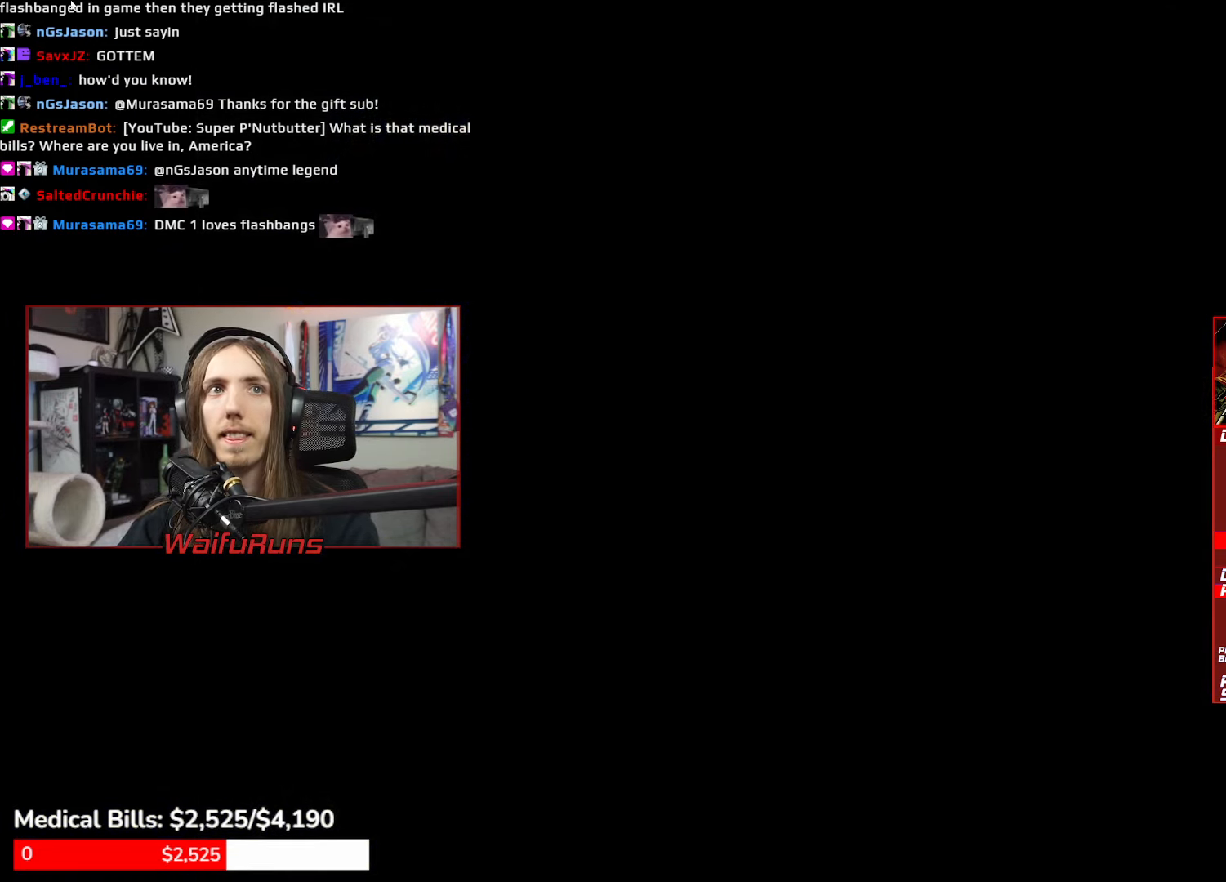
{"buttons": [], "left_stick": "center", "right_stick": "center", "events": [[17, "Y", "down"], [34, "A", "down"], [50, "X", "down"], [67, "B", "up"], [100, "Y", "up"], [117, "X", "up"], [200, "A", "up"]]}
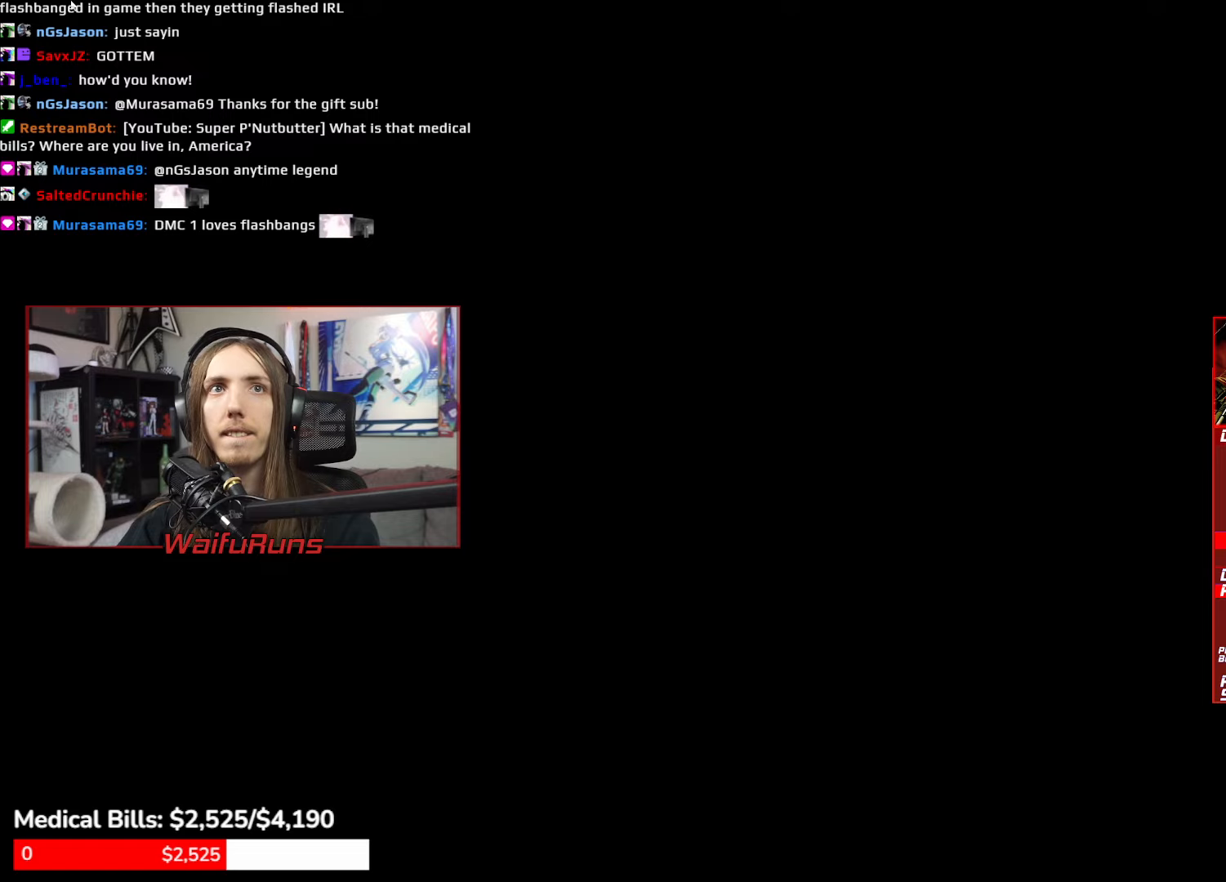
{"buttons": [], "left_stick": "center", "right_stick": "center"}
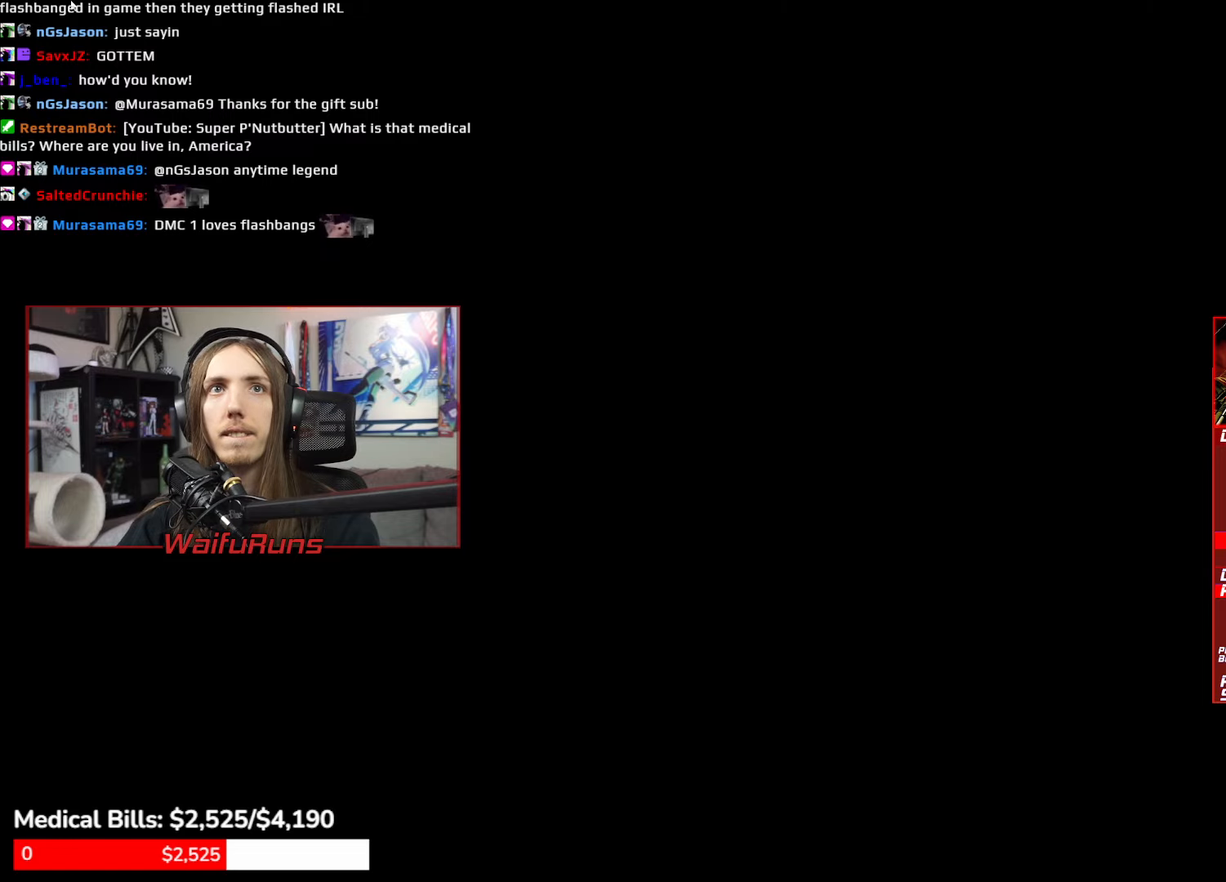
{"buttons": ["DPAD_RIGHT"], "left_stick": "down-right", "right_stick": "center"}
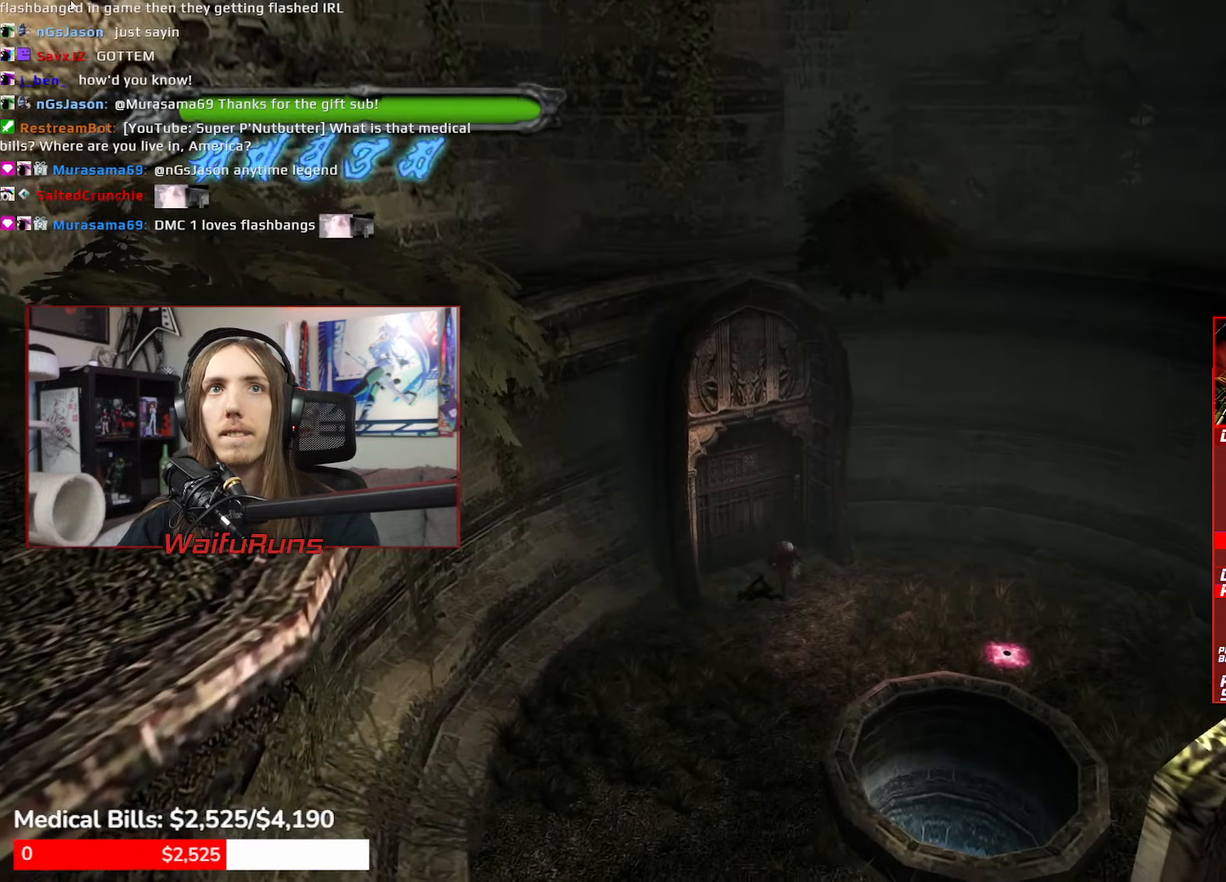
{"buttons": ["A"], "left_stick": "down-right", "right_stick": "center"}
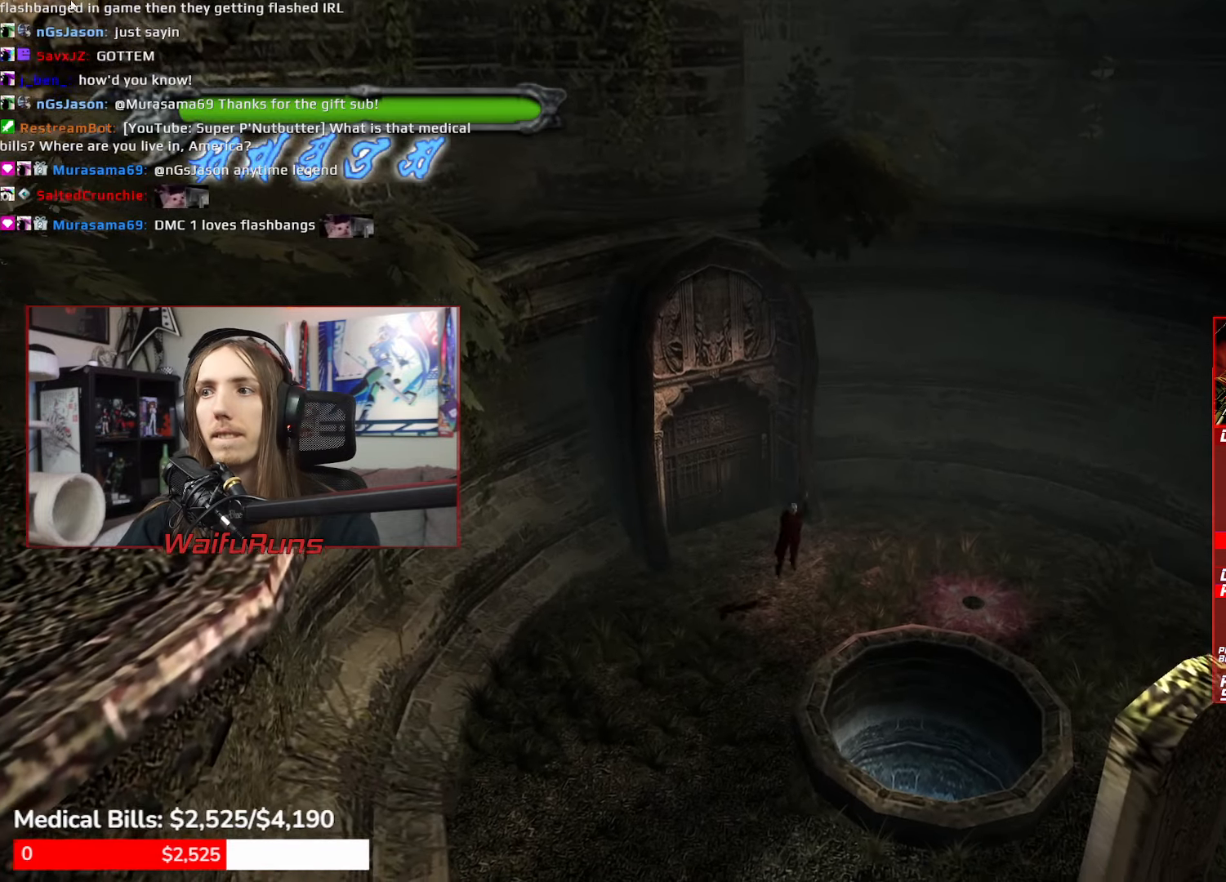
{"buttons": [], "left_stick": "center", "right_stick": "center", "events": [[183, "A", "up"], [266, "Y", "down"], [333, "Y", "up"], [400, "left_stick", "center"], [416, "Y", "down"], [483, "Y", "up"]]}
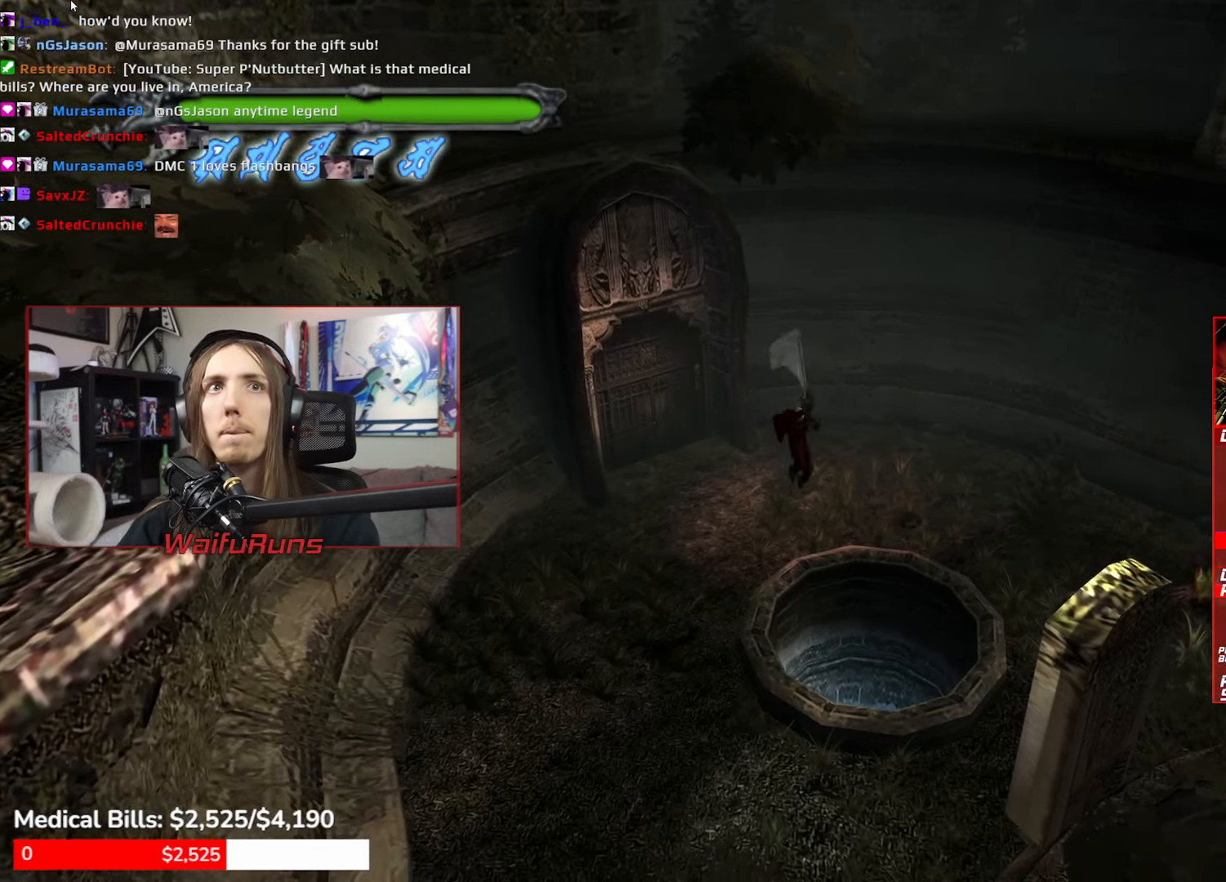
{"buttons": [], "left_stick": "center", "right_stick": "center", "events": [[66, "Y", "down"], [150, "Y", "up"]]}
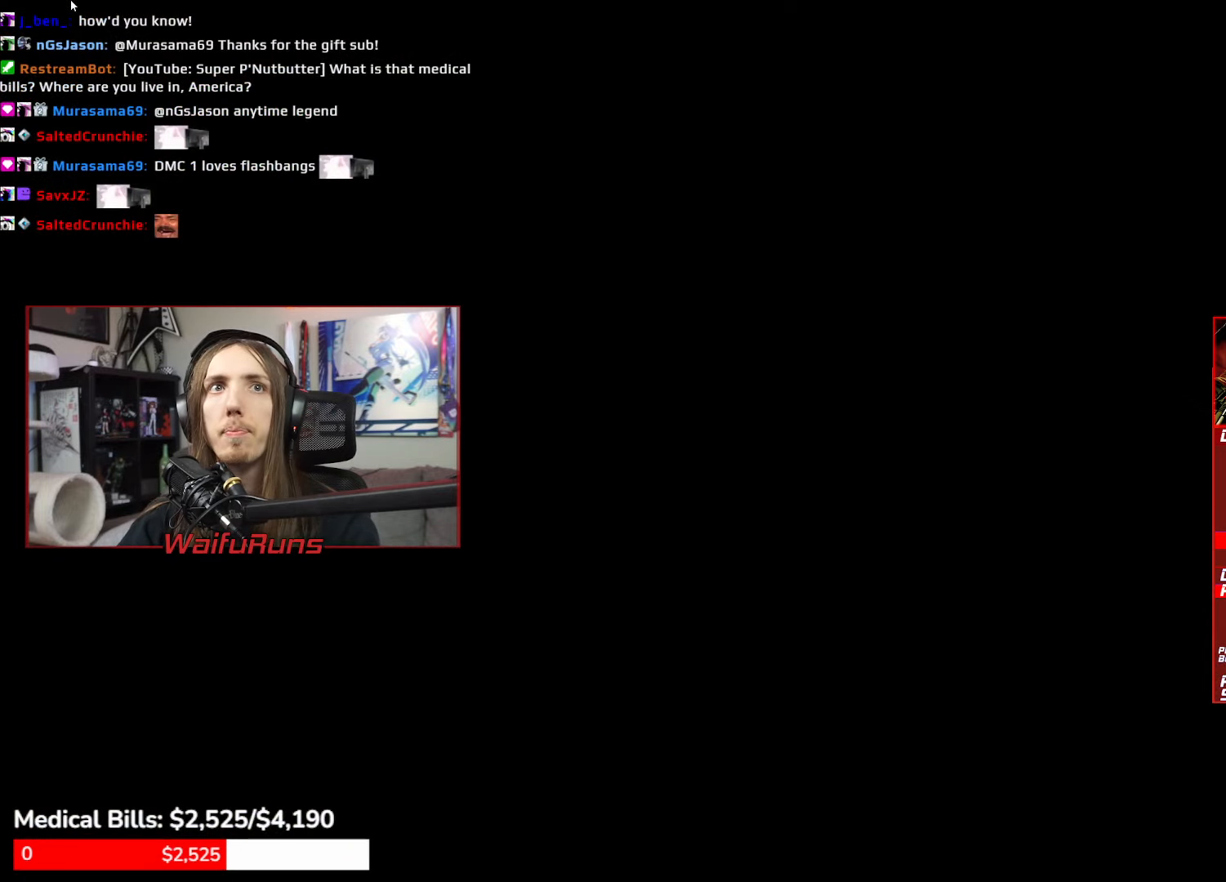
{"buttons": [], "left_stick": "center", "right_stick": "center"}
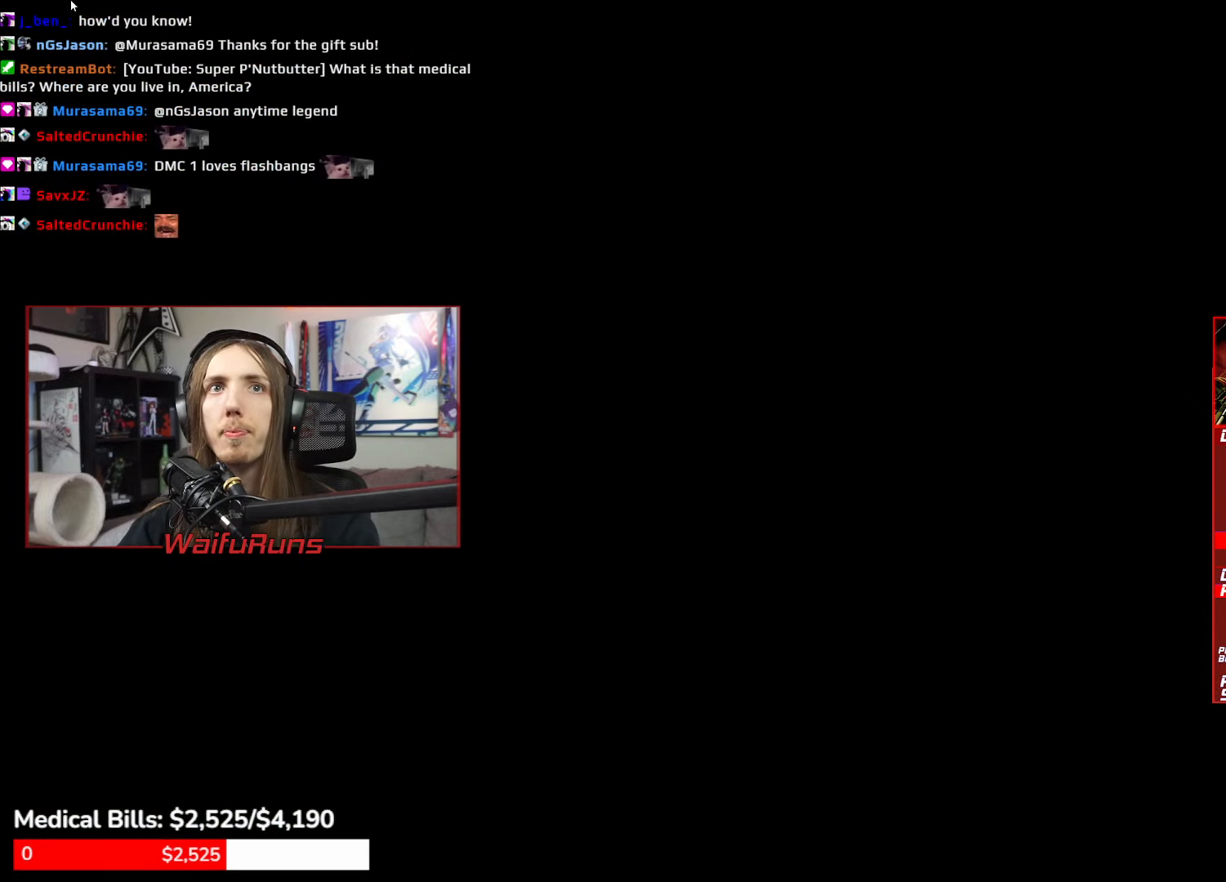
{"buttons": [], "left_stick": "down", "right_stick": "center", "events": [[350, "left_stick", "down"]]}
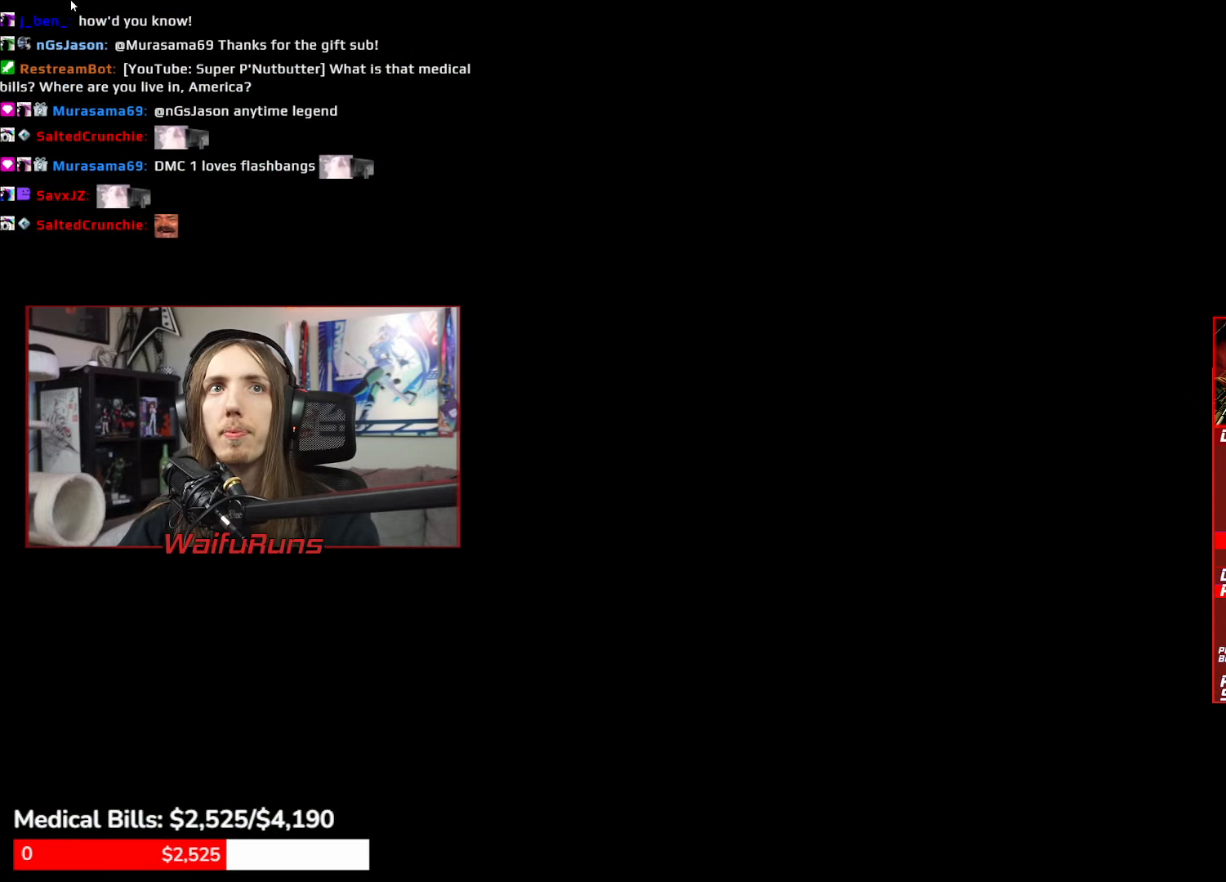
{"buttons": [], "left_stick": "down", "right_stick": "center"}
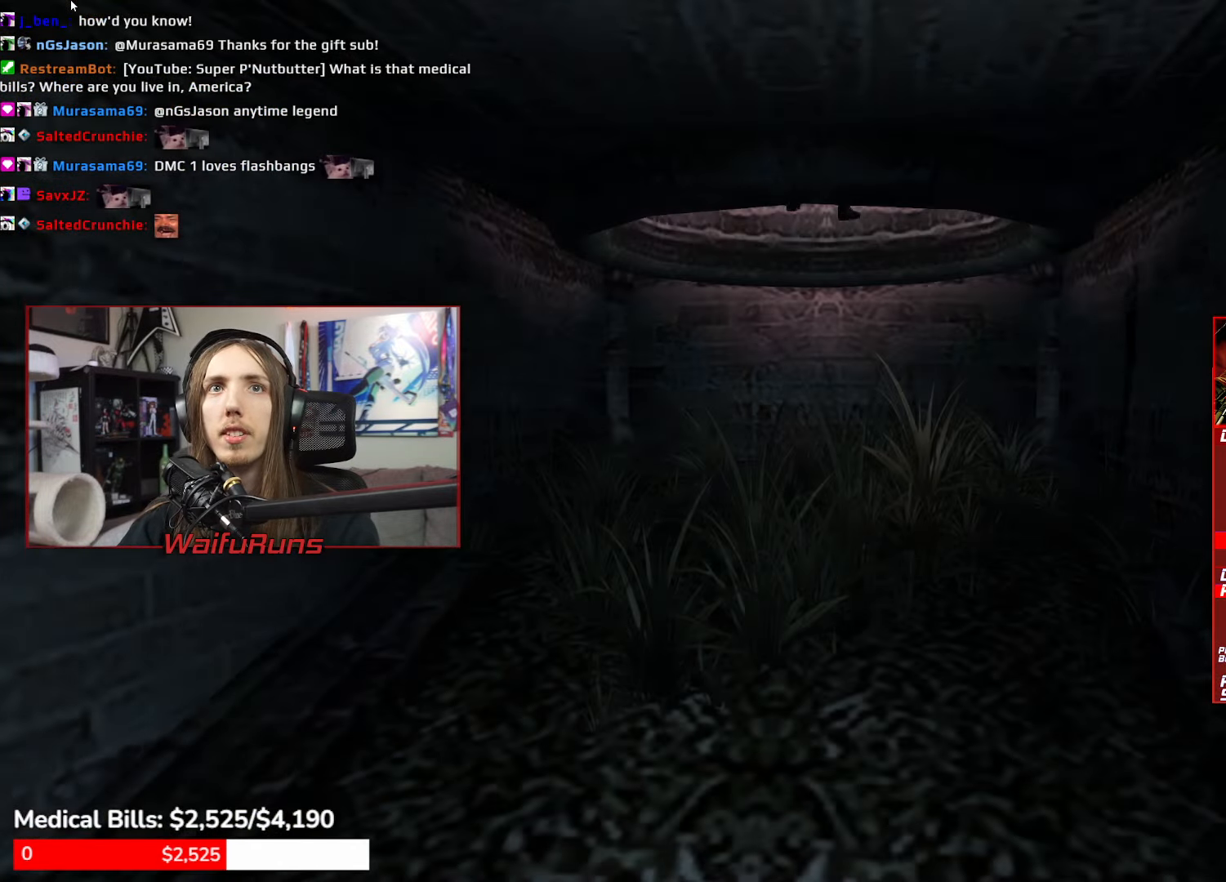
{"buttons": [], "left_stick": "down", "right_stick": "center"}
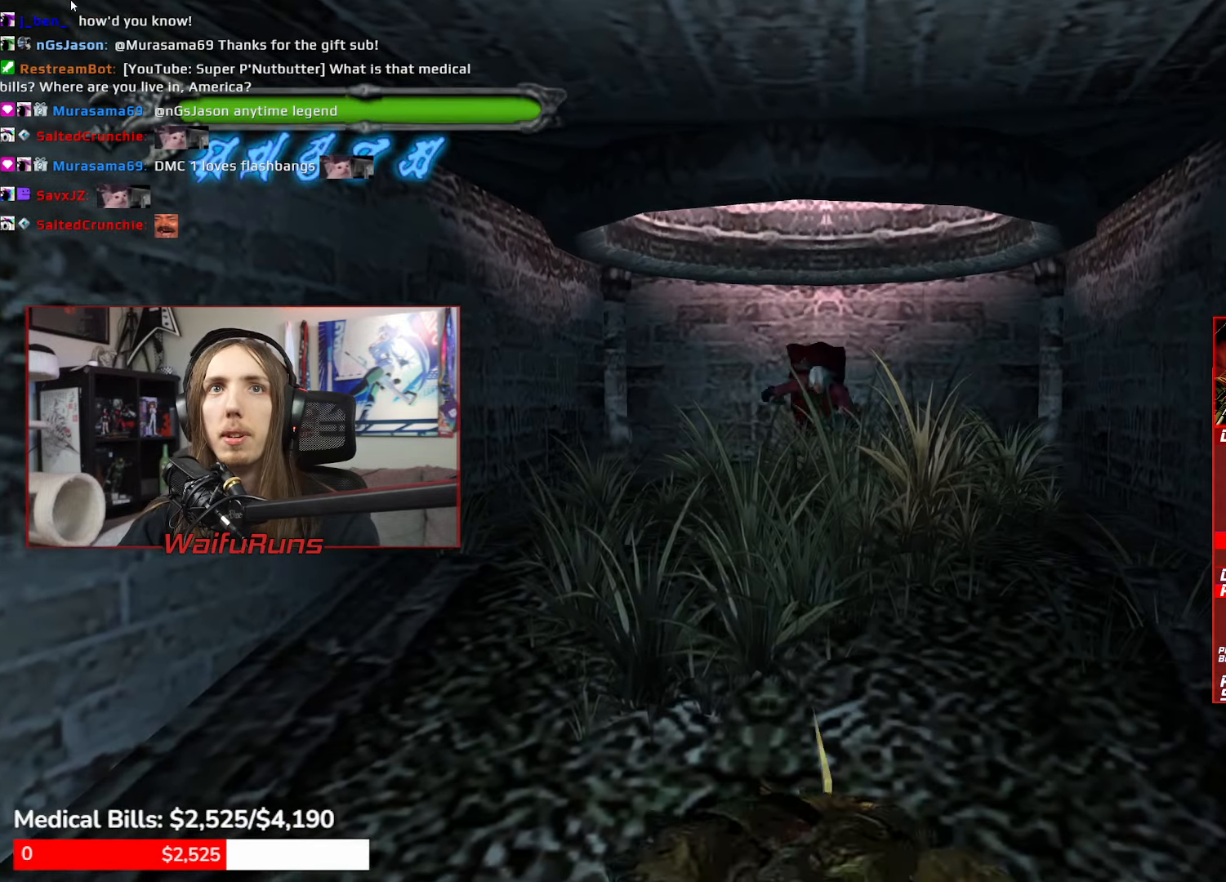
{"buttons": ["B"], "left_stick": "down", "right_stick": "center"}